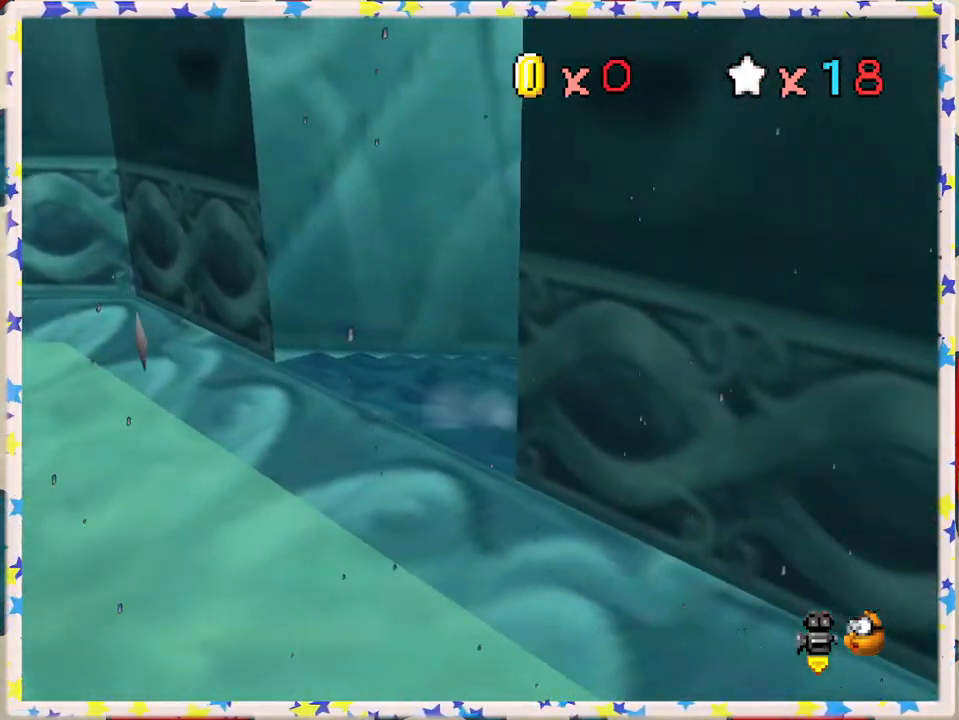
Gameplay with a controller (Nintendo layout); each line is a JSON object with the inputs held at the frame after it. "events" lists button and stick changes between this image and that frame as [ms after this image, input, new state], when the widget could be followed in between. Not read: L3 R3.
{"buttons": [], "left_stick": "up-right", "events": [[217, "B", "down"], [383, "B", "up"]]}
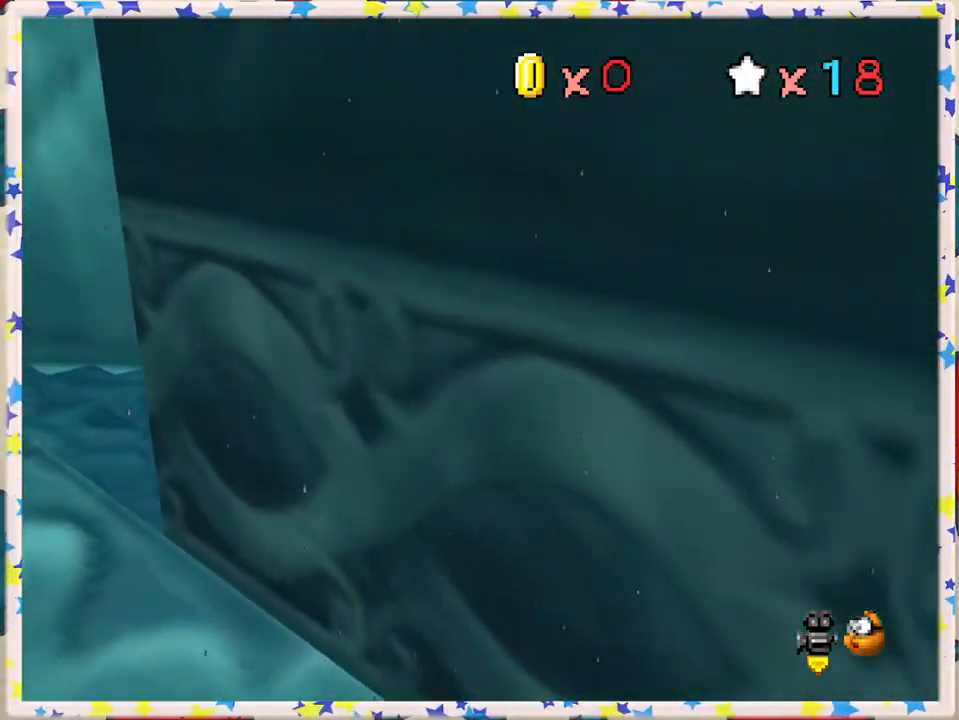
{"buttons": [], "left_stick": "up-right", "events": [[150, "C_RIGHT", "down"], [267, "C_RIGHT", "up"]]}
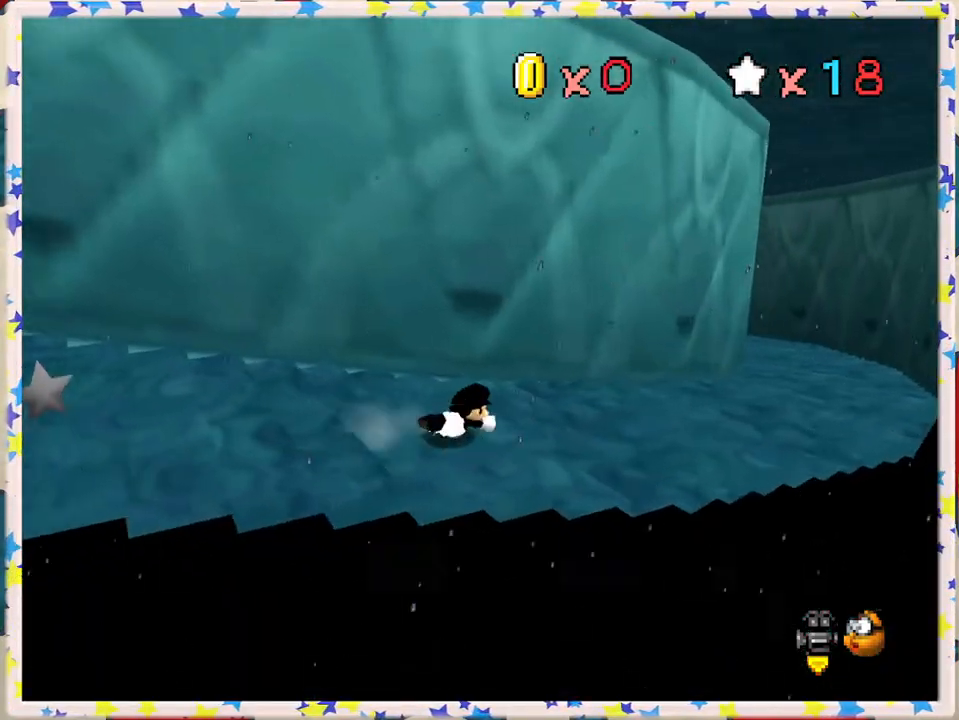
{"buttons": [], "left_stick": "up-right", "events": [[50, "B", "down"], [150, "B", "up"]]}
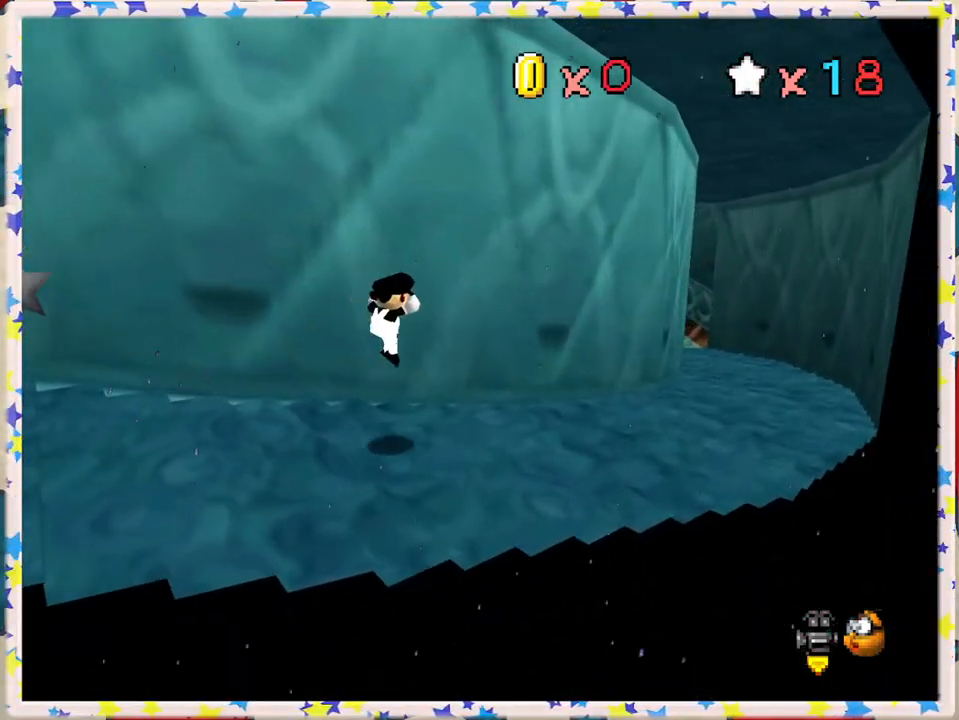
{"buttons": [], "left_stick": "up-right", "events": [[250, "B", "down"], [467, "B", "up"]]}
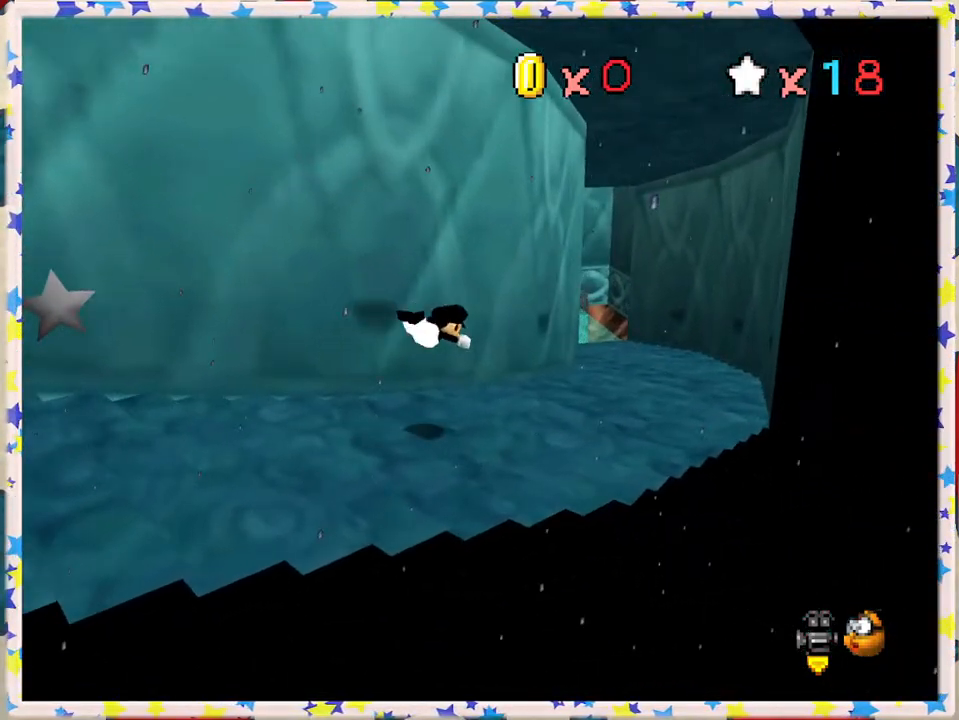
{"buttons": [], "left_stick": "up", "events": [[183, "left_stick", "up"], [333, "A", "down"], [500, "A", "up"]]}
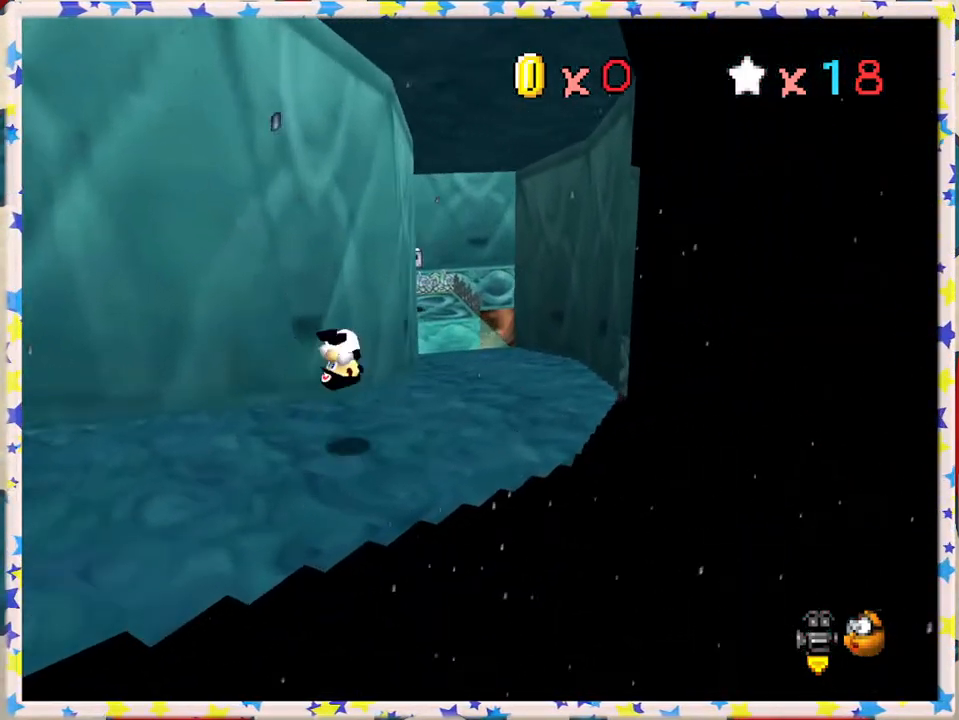
{"buttons": [], "left_stick": "up", "events": []}
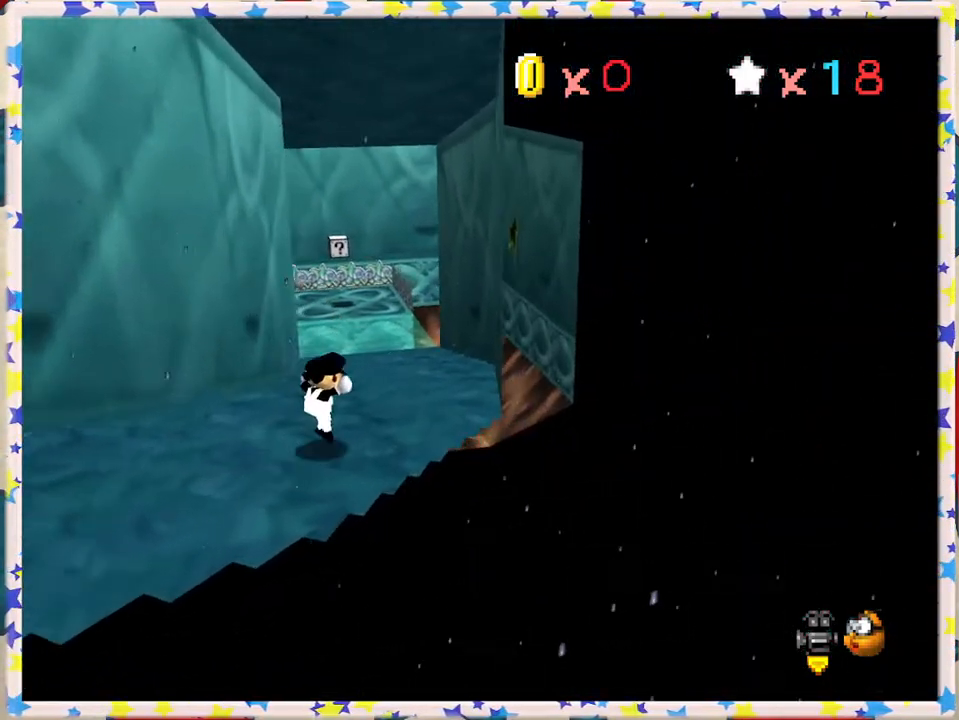
{"buttons": ["B"], "left_stick": "up", "events": [[367, "B", "down"]]}
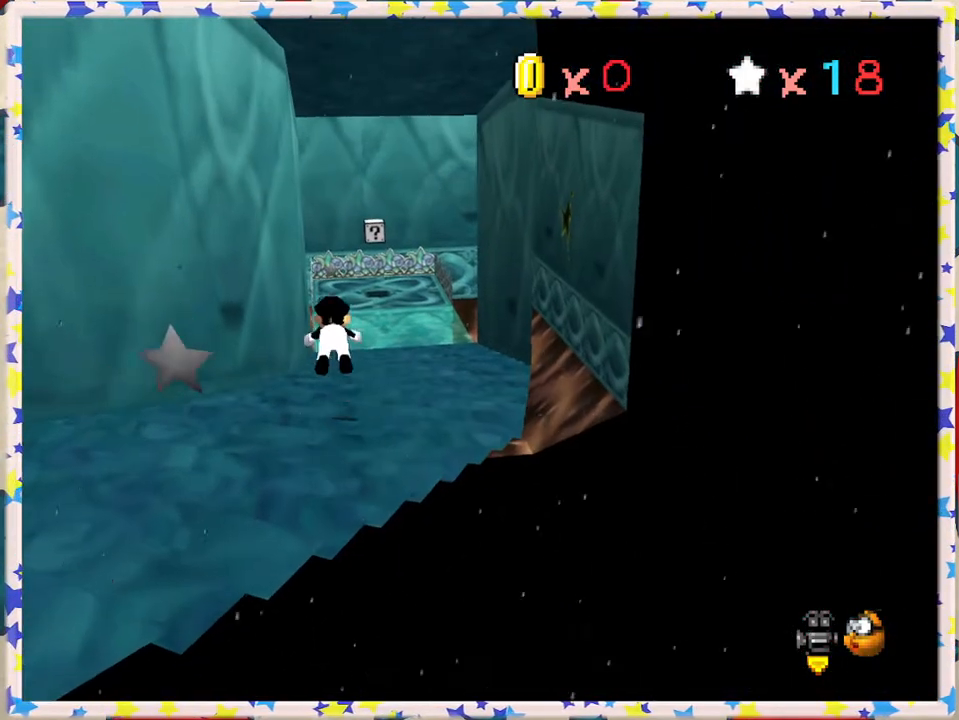
{"buttons": ["A"], "left_stick": "up-right", "events": [[50, "B", "up"], [250, "left_stick", "up-right"], [483, "A", "down"]]}
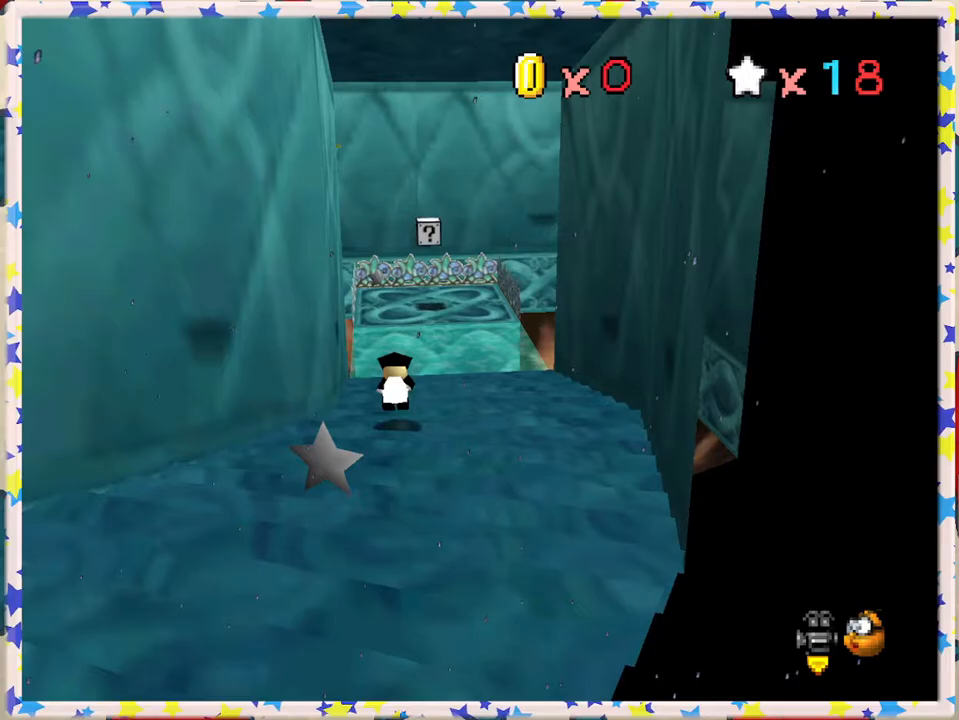
{"buttons": [], "left_stick": "up", "events": [[117, "left_stick", "up"], [150, "A", "up"]]}
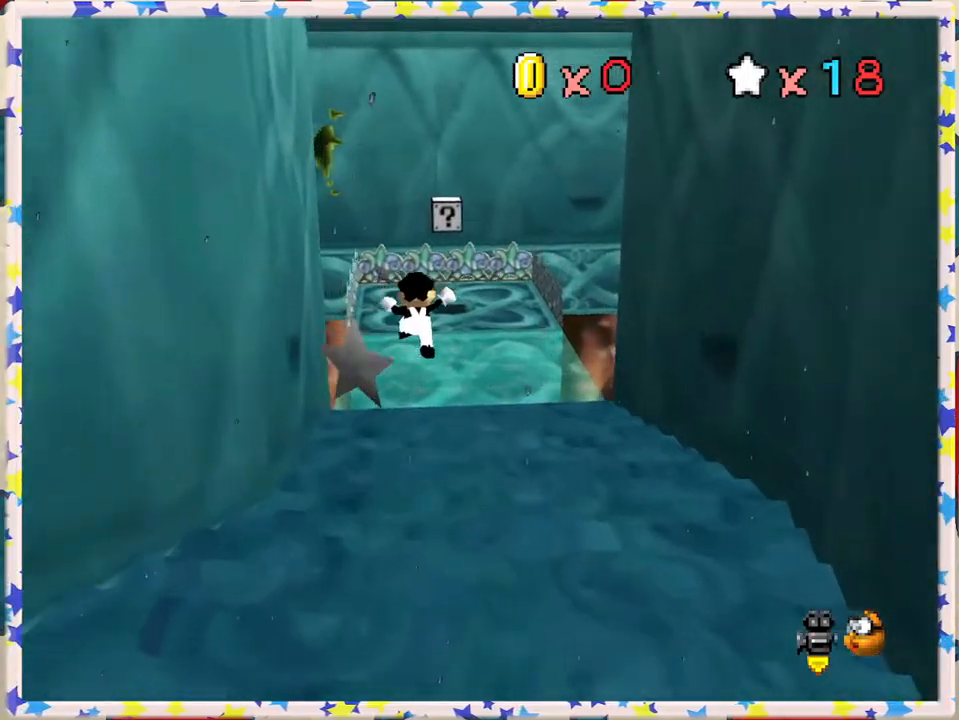
{"buttons": [], "left_stick": "up", "events": [[267, "A", "down"], [350, "A", "up"]]}
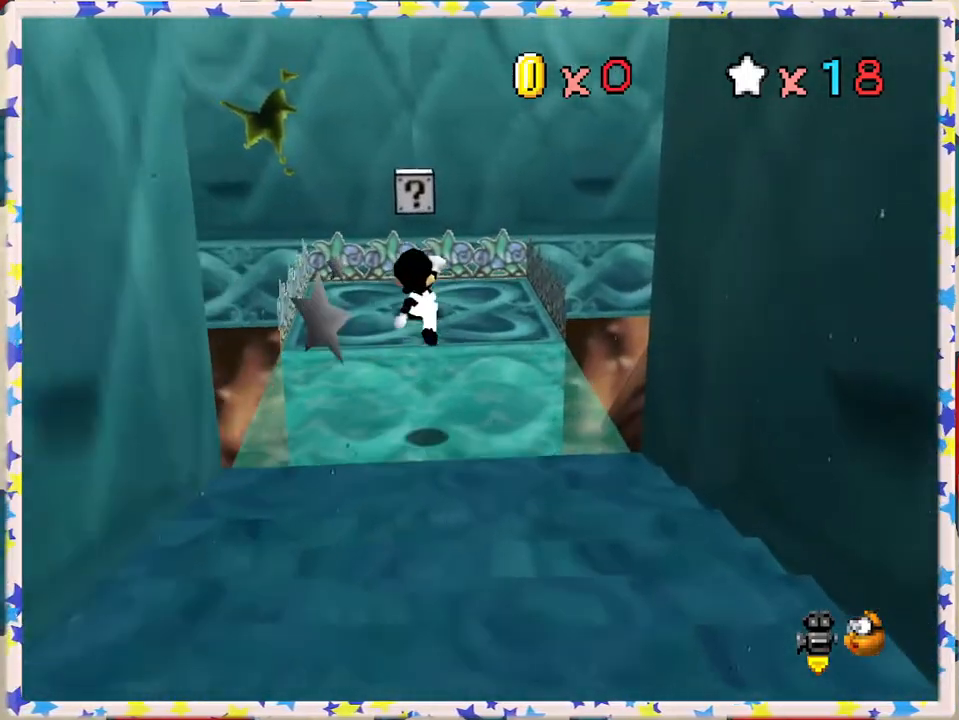
{"buttons": [], "left_stick": "up-right", "events": [[83, "C_RIGHT", "down"], [233, "C_RIGHT", "up"], [267, "C_RIGHT", "down"], [317, "left_stick", "up-right"], [367, "C_RIGHT", "up"]]}
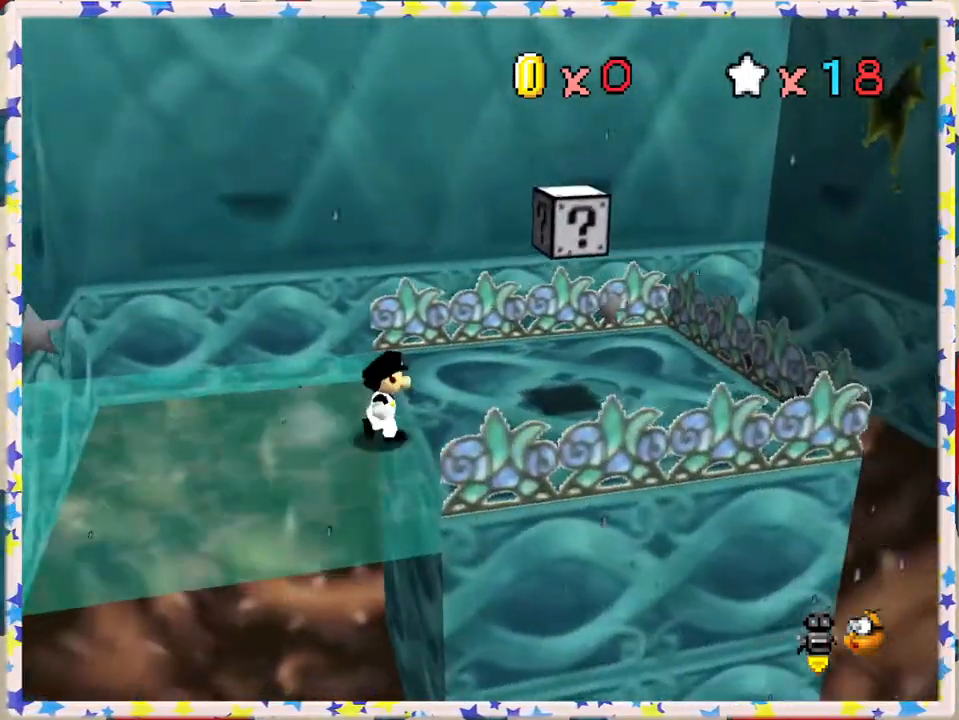
{"buttons": ["Z"], "left_stick": "center", "events": [[317, "A", "down"], [417, "left_stick", "center"], [467, "A", "up"], [467, "Z", "down"]]}
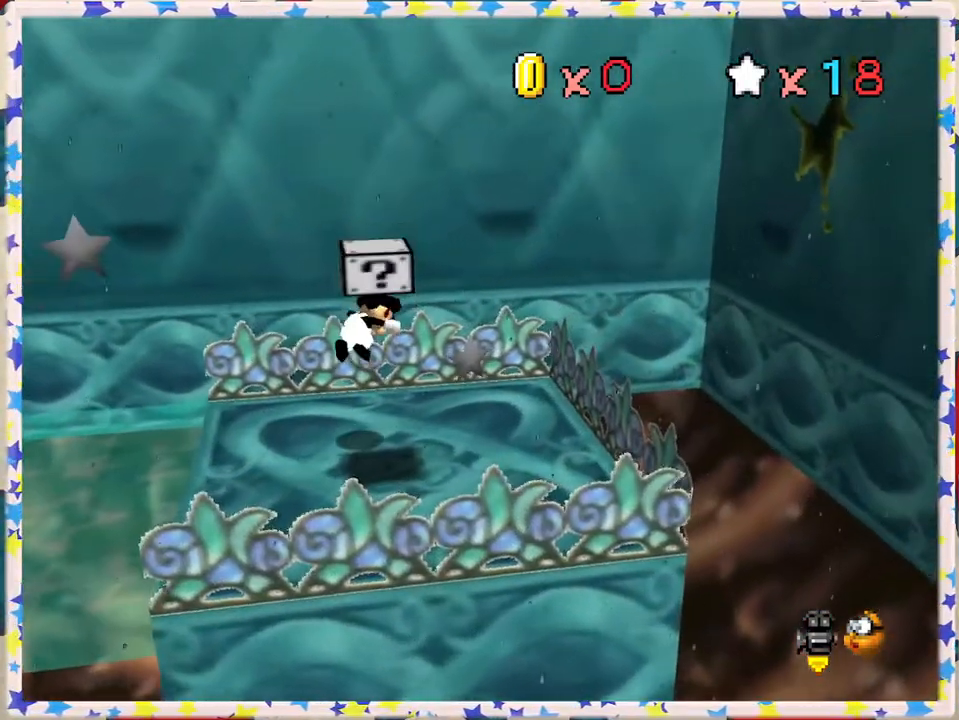
{"buttons": [], "left_stick": "center", "events": [[117, "Z", "up"], [383, "C_RIGHT", "down"], [483, "C_RIGHT", "up"]]}
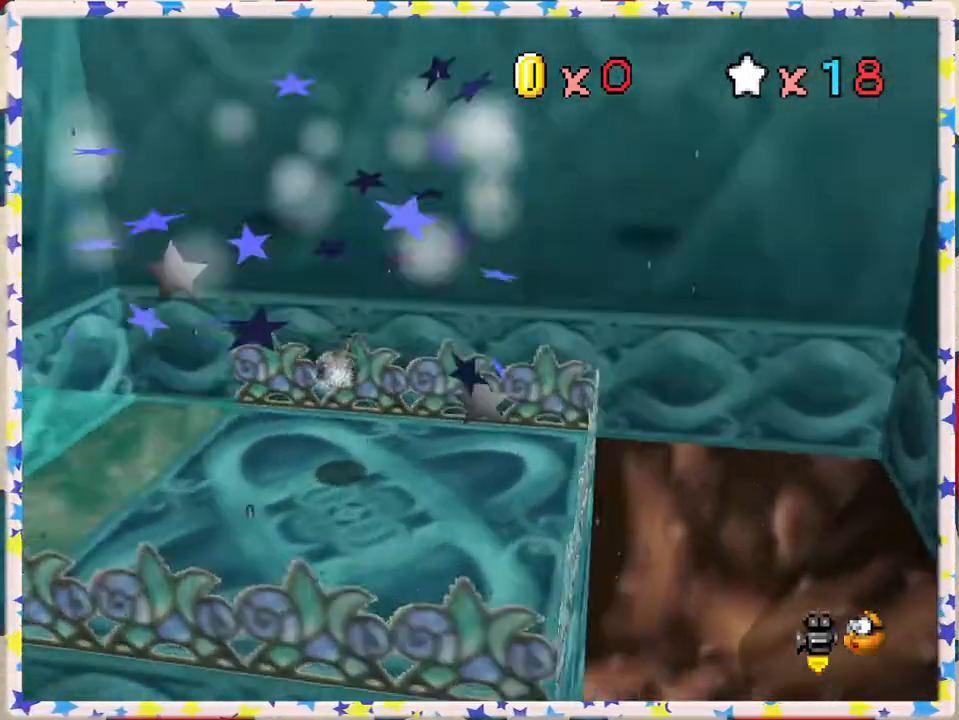
{"buttons": [], "left_stick": "down-left", "events": [[67, "C_RIGHT", "down"], [67, "left_stick", "down"], [183, "C_RIGHT", "up"], [367, "left_stick", "down-left"]]}
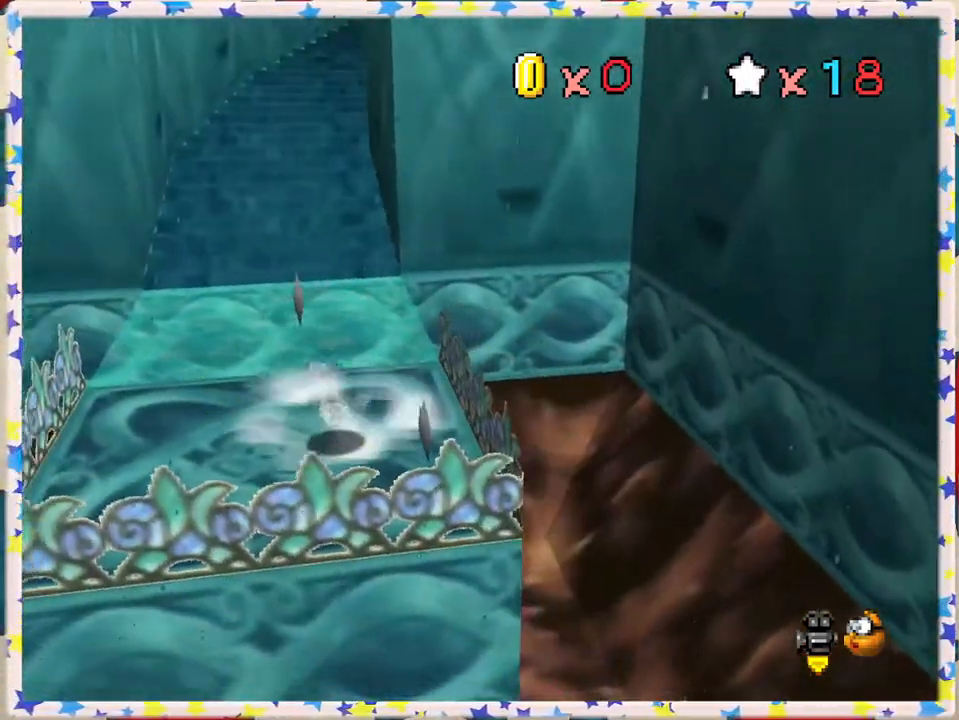
{"buttons": [], "left_stick": "up", "events": [[17, "left_stick", "left"], [300, "left_stick", "up"]]}
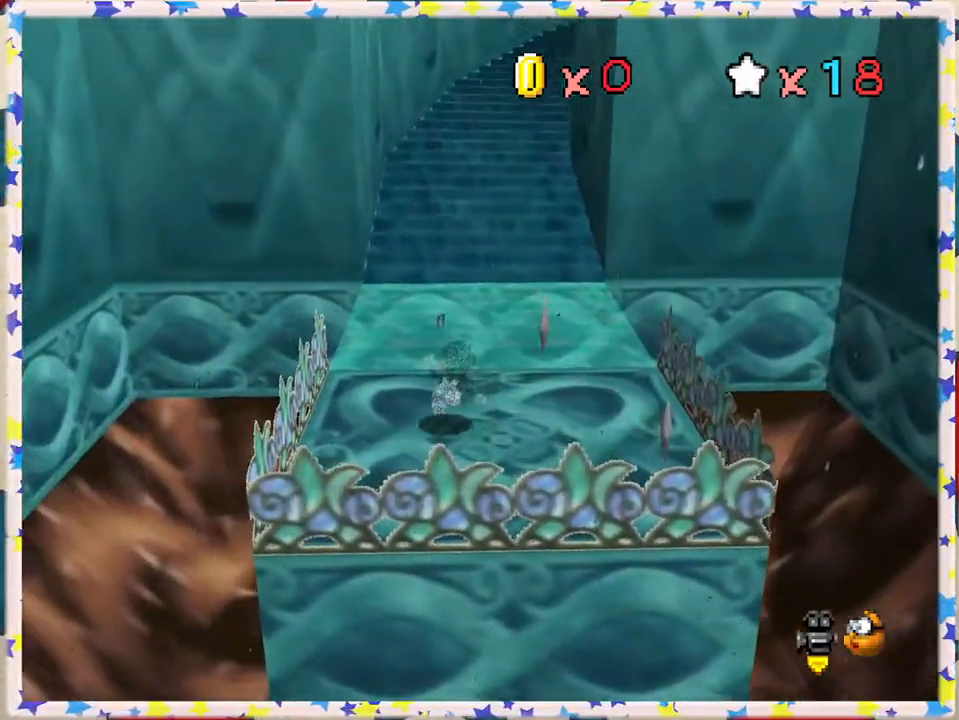
{"buttons": ["Z"], "left_stick": "up", "events": [[267, "Z", "down"], [300, "A", "down"], [433, "A", "up"]]}
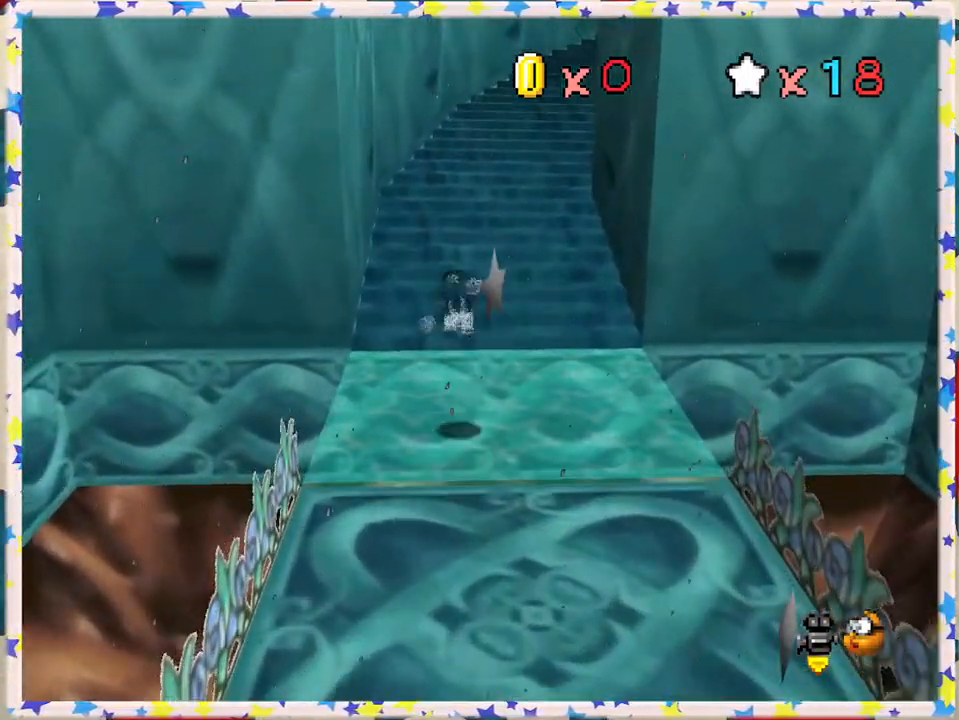
{"buttons": ["C_LEFT"], "left_stick": "up", "events": [[350, "Z", "up"], [433, "C_LEFT", "down"]]}
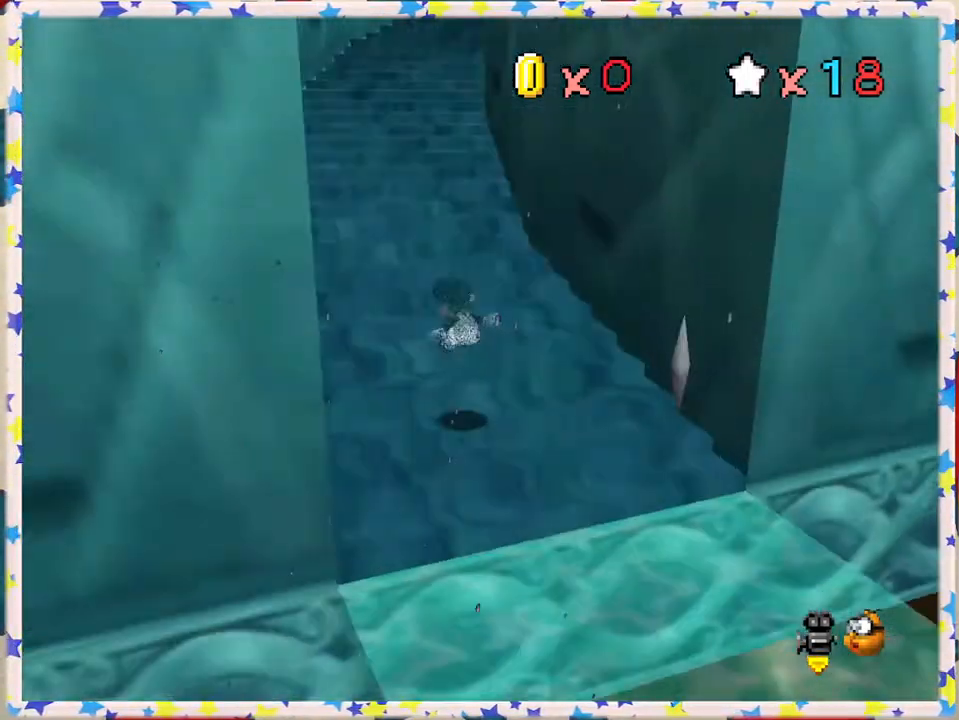
{"buttons": [], "left_stick": "up", "events": [[67, "left_stick", "up-left"], [100, "C_LEFT", "up"], [500, "left_stick", "up"]]}
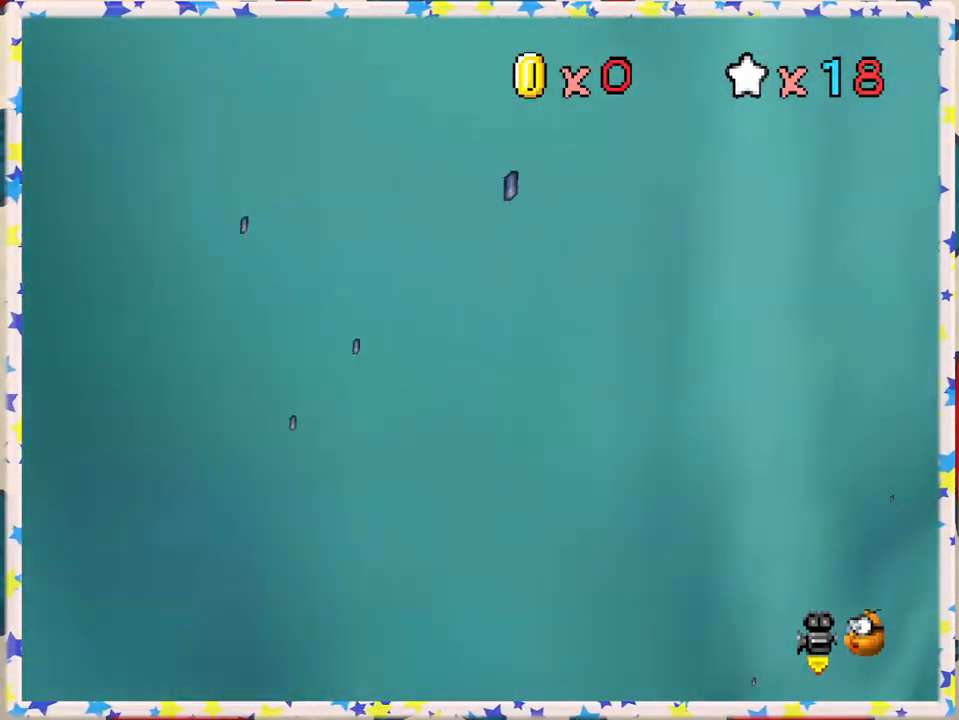
{"buttons": ["Z"], "left_stick": "up-left", "events": [[117, "Z", "down"], [150, "A", "down"], [333, "A", "up"], [467, "left_stick", "up-left"]]}
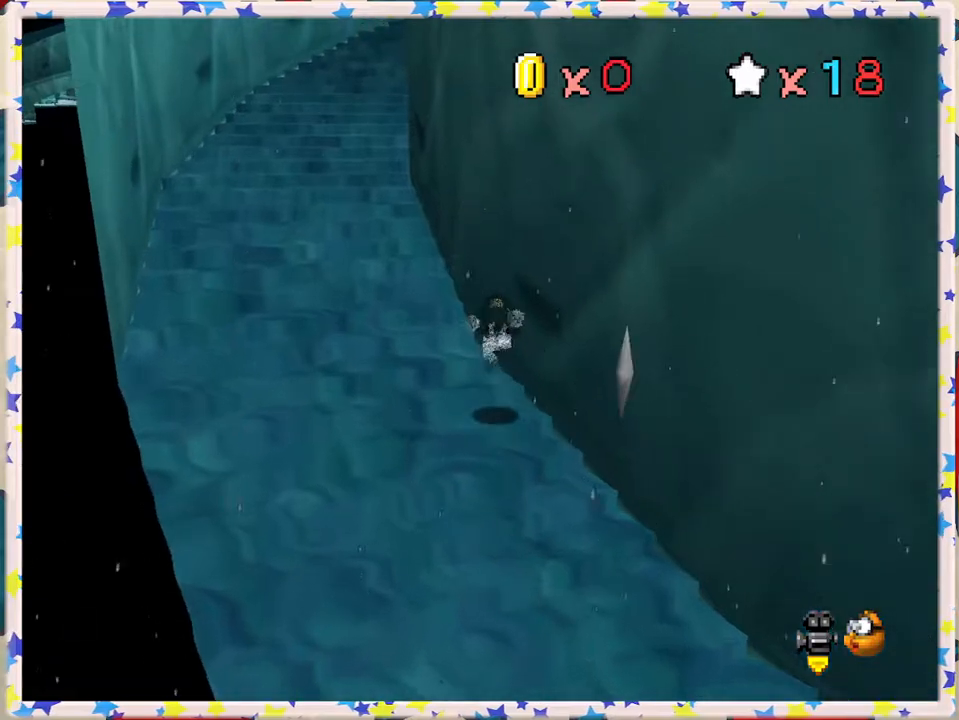
{"buttons": ["Z"], "left_stick": "up-left", "events": [[317, "A", "down"], [483, "A", "up"]]}
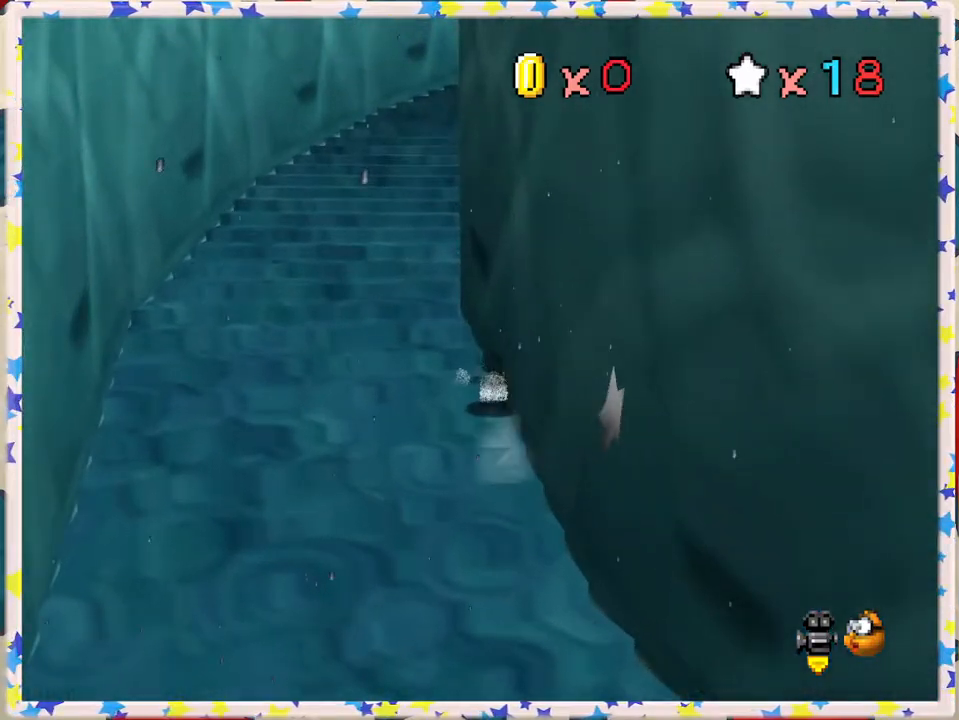
{"buttons": ["A", "Z"], "left_stick": "up", "events": [[100, "left_stick", "up"], [383, "Z", "up"], [433, "A", "down"], [467, "Z", "down"]]}
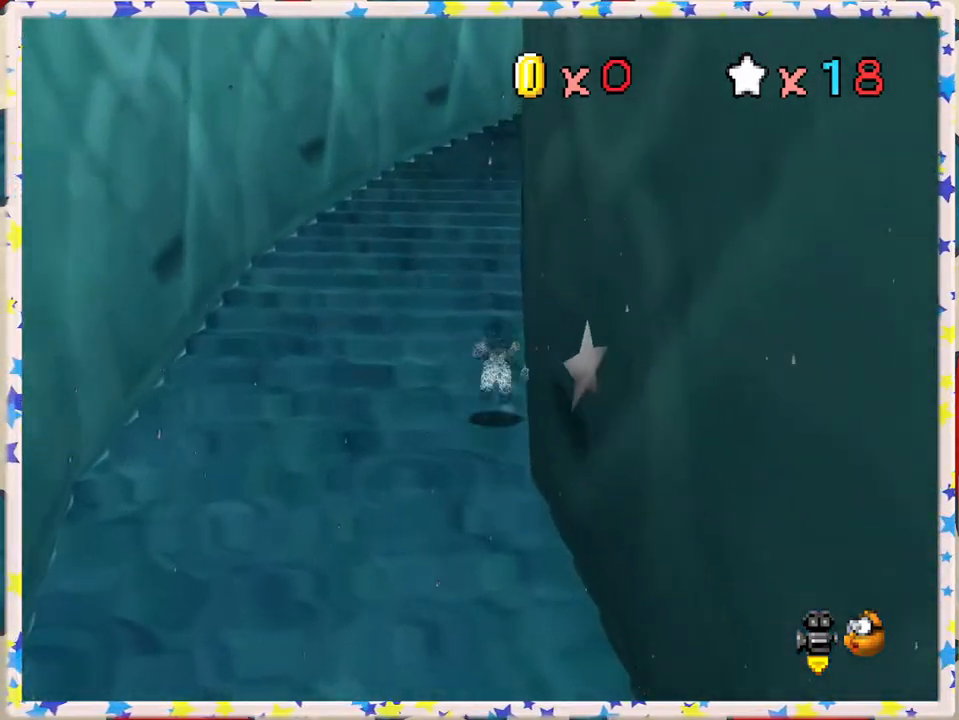
{"buttons": ["Z"], "left_stick": "up-right", "events": [[367, "A", "up"], [467, "left_stick", "up-right"]]}
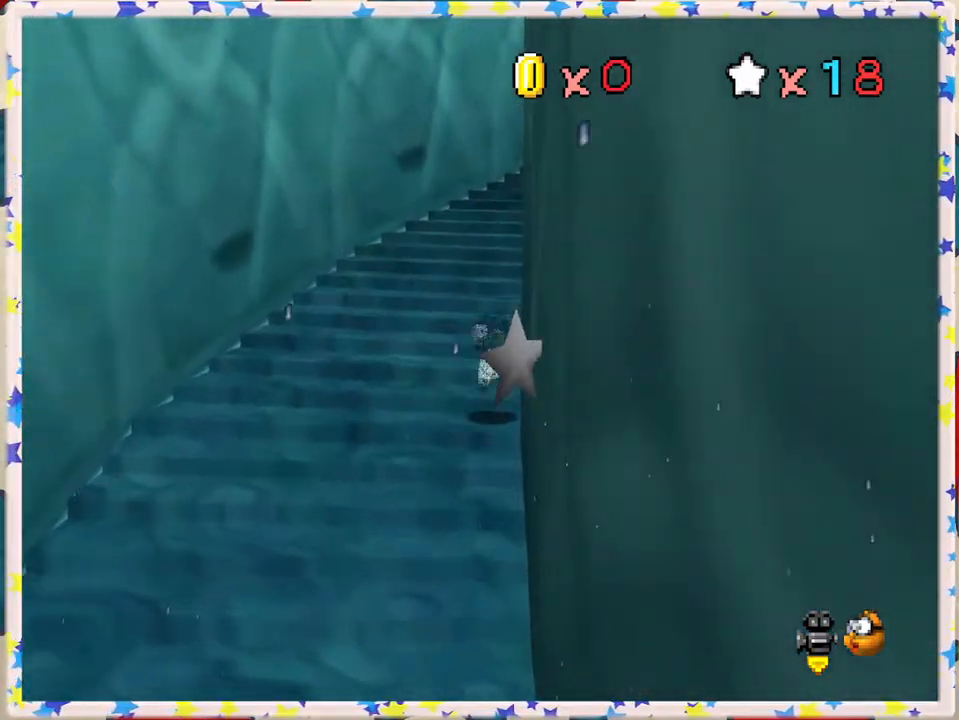
{"buttons": [], "left_stick": "up-right", "events": [[150, "A", "down"], [317, "A", "up"], [317, "Z", "up"]]}
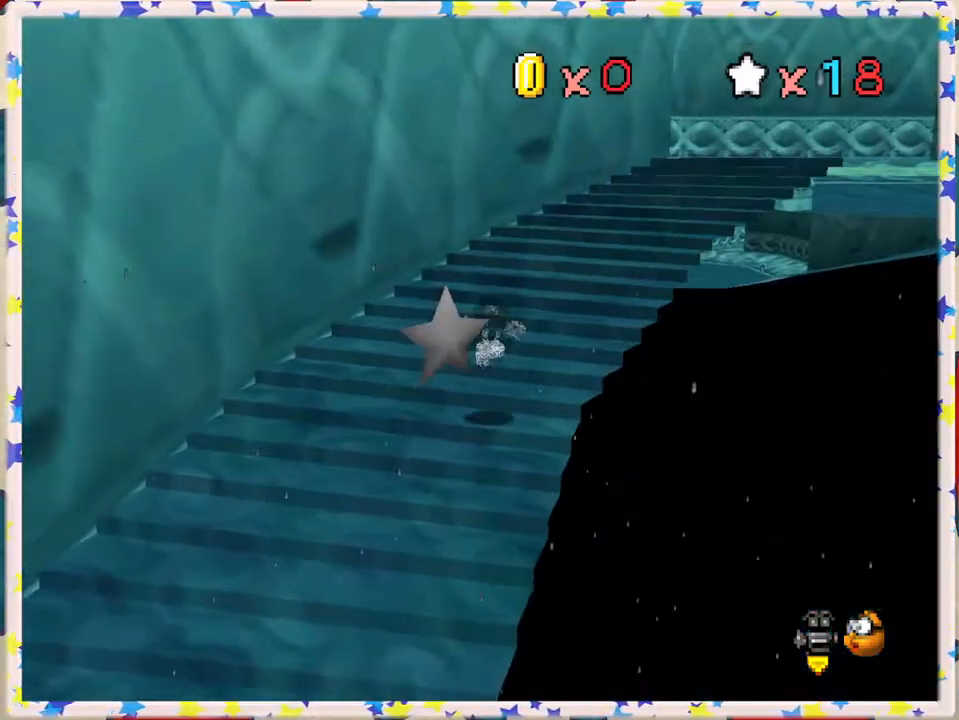
{"buttons": [], "left_stick": "up", "events": [[67, "C_LEFT", "down"], [200, "C_LEFT", "up"], [317, "left_stick", "up"]]}
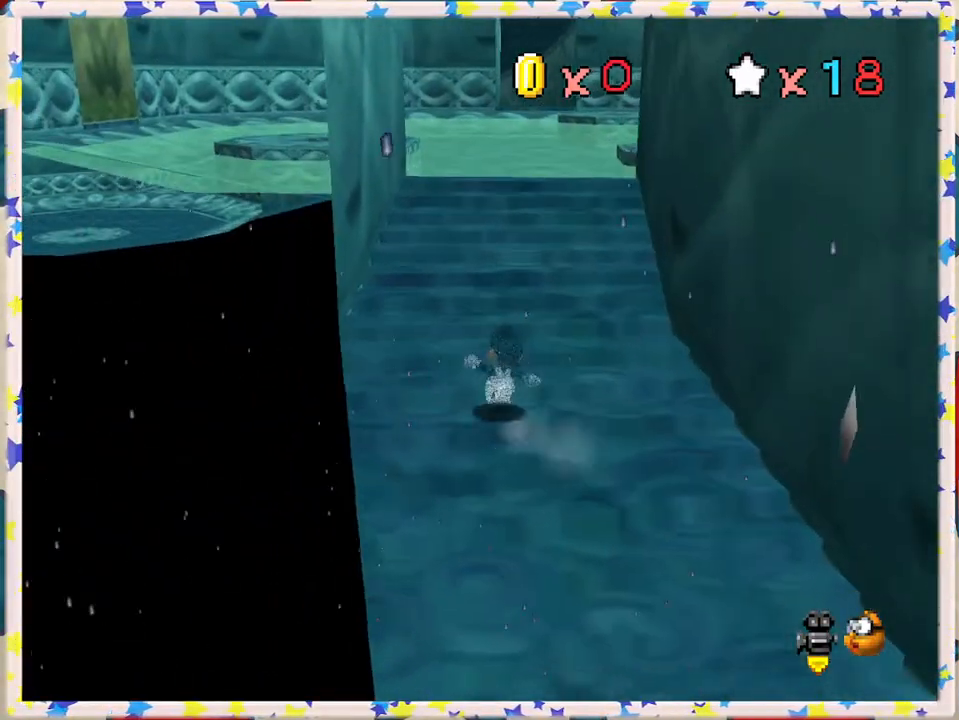
{"buttons": [], "left_stick": "up-right", "events": [[200, "C_RIGHT", "down"], [267, "C_RIGHT", "up"], [267, "left_stick", "up-right"]]}
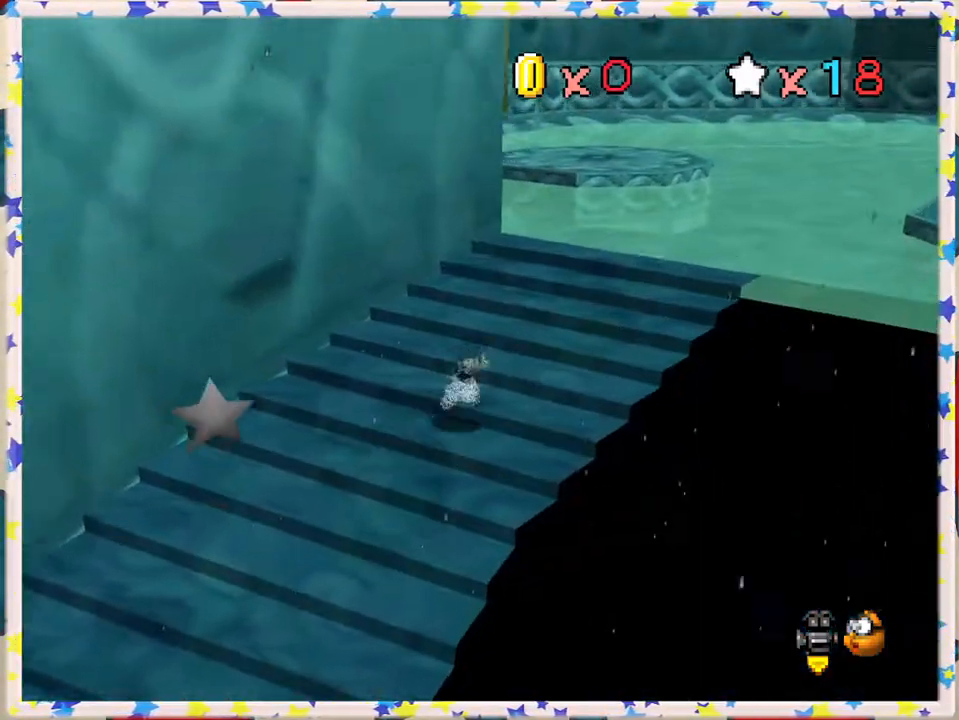
{"buttons": [], "left_stick": "up-right", "events": []}
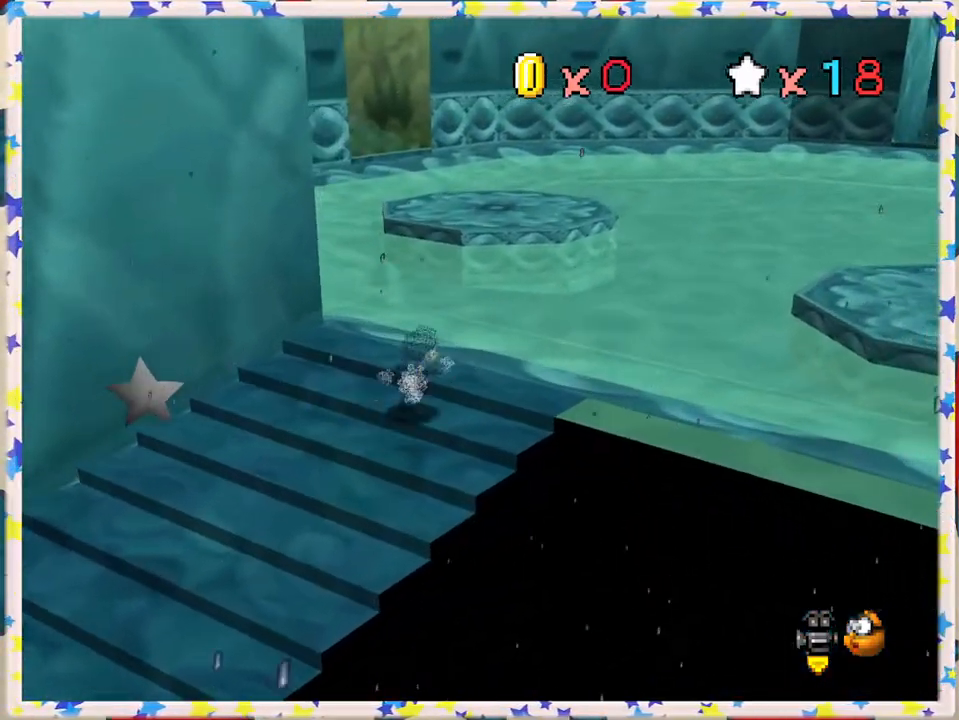
{"buttons": ["A", "Z"], "left_stick": "up-right", "events": [[133, "left_stick", "up"], [300, "Z", "down"], [367, "A", "down"], [467, "left_stick", "up-right"]]}
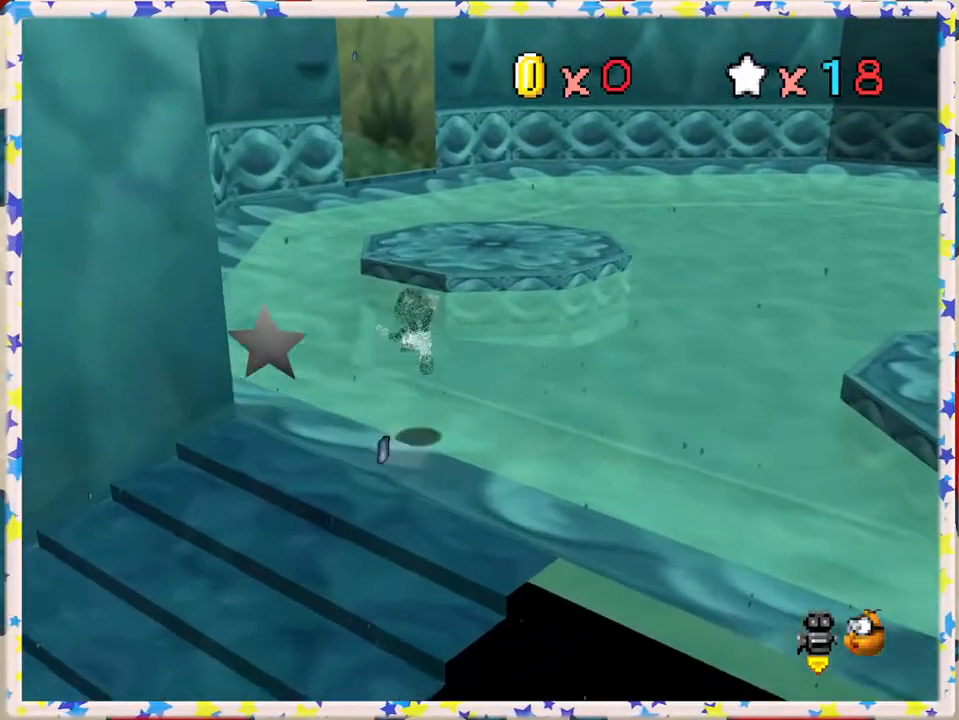
{"buttons": [], "left_stick": "up-left", "events": [[183, "left_stick", "up"], [200, "A", "up"], [400, "left_stick", "up-left"], [433, "Z", "up"]]}
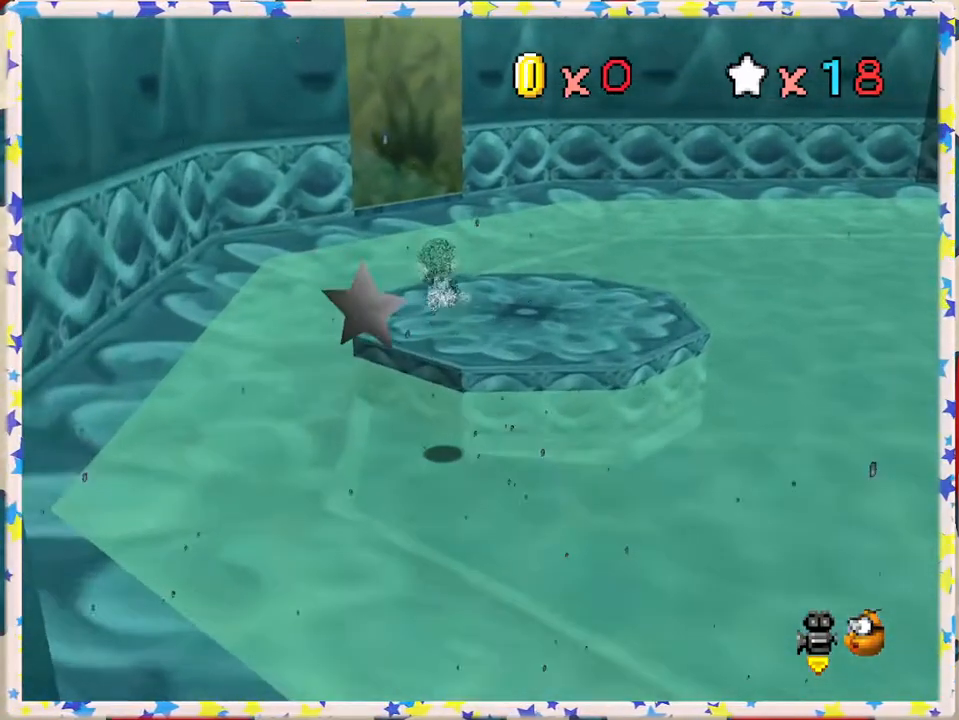
{"buttons": [], "left_stick": "up", "events": [[67, "left_stick", "up"]]}
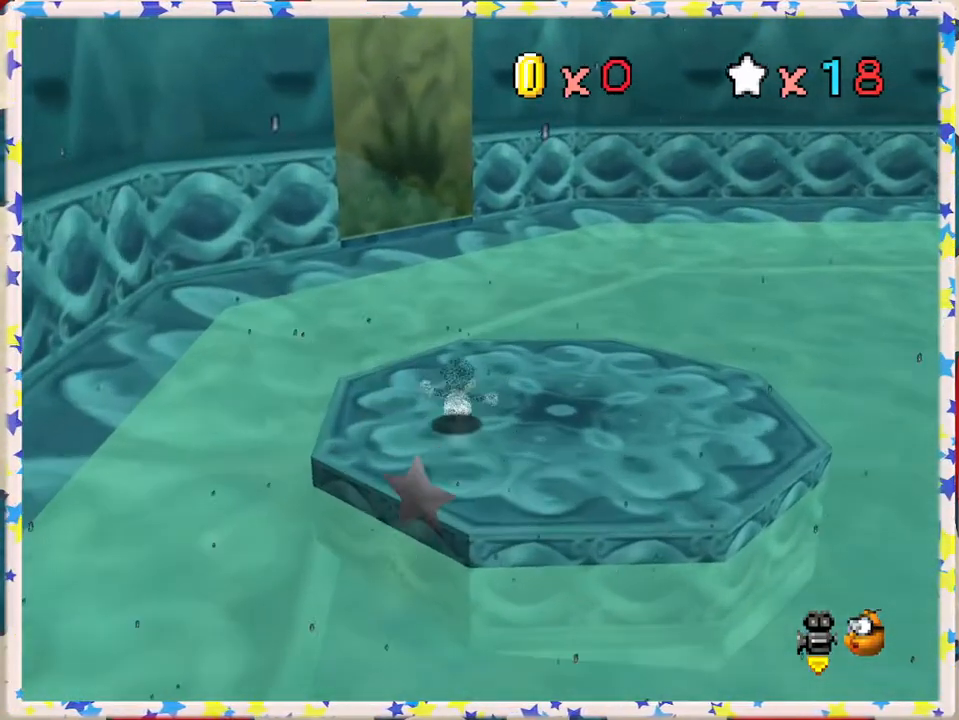
{"buttons": ["A", "Z"], "left_stick": "up-left", "events": [[300, "Z", "down"], [333, "A", "down"], [350, "left_stick", "up-left"]]}